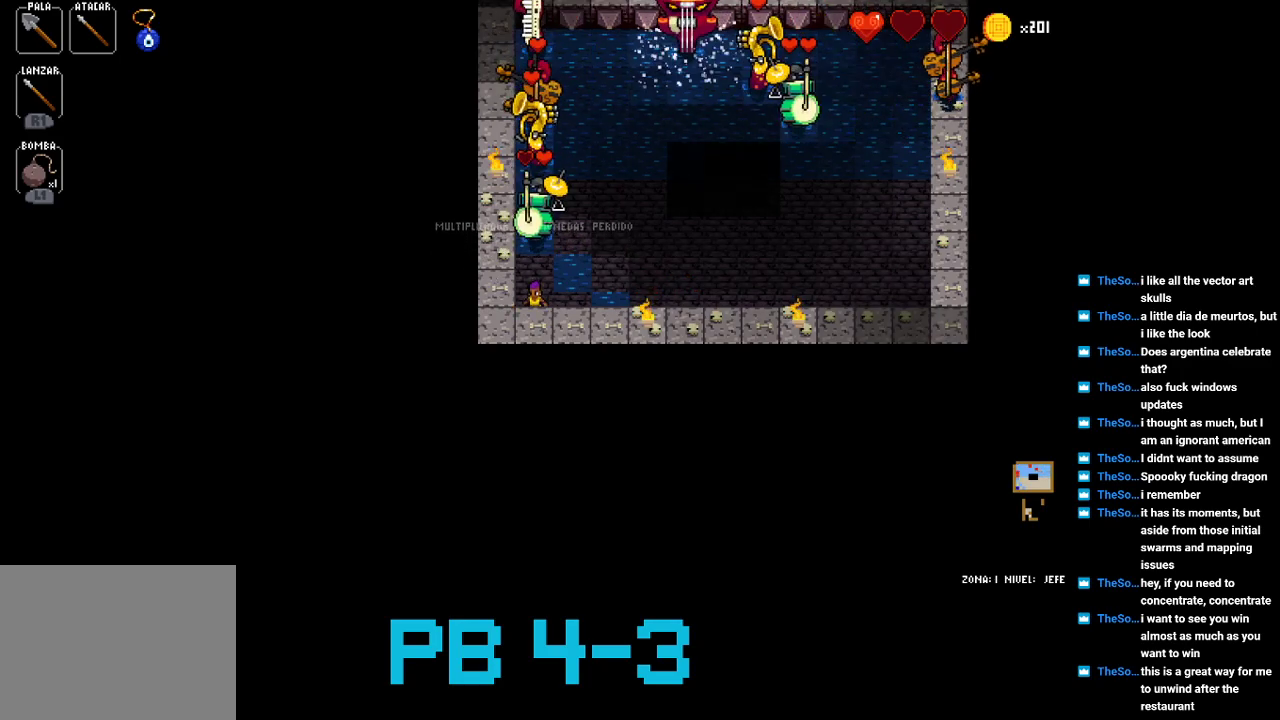
Gameplay with a controller (PlayStation layout); each line is a JSON object with the inputs held at the frame after it. "events" lists button and stick changes between this image and that frame as [ms after this image, input, new state], when the widget could be followed in between. Not read: L3 R3.
{"buttons": [], "events": [[133, "SQUARE", "down"], [200, "SQUARE", "up"], [367, "SQUARE", "down"], [483, "SQUARE", "up"]]}
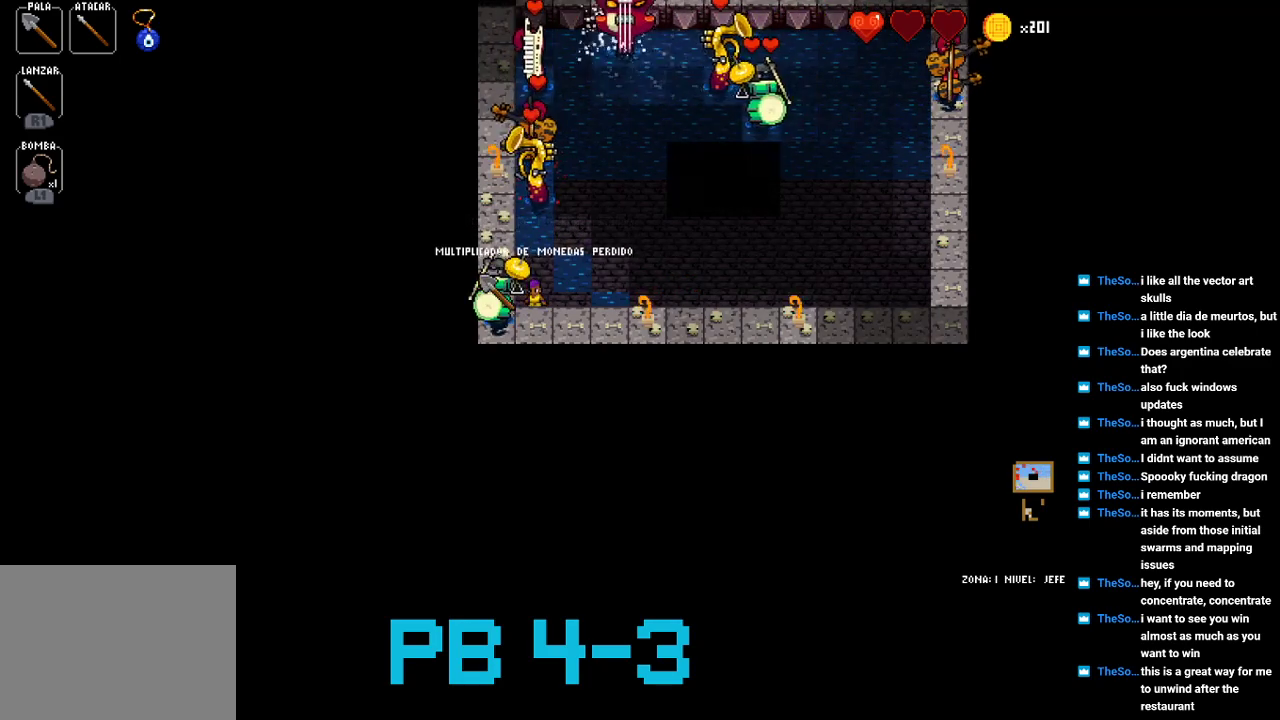
{"buttons": [], "events": [[117, "SQUARE", "down"], [217, "SQUARE", "up"], [317, "TRIANGLE", "down"], [383, "TRIANGLE", "up"]]}
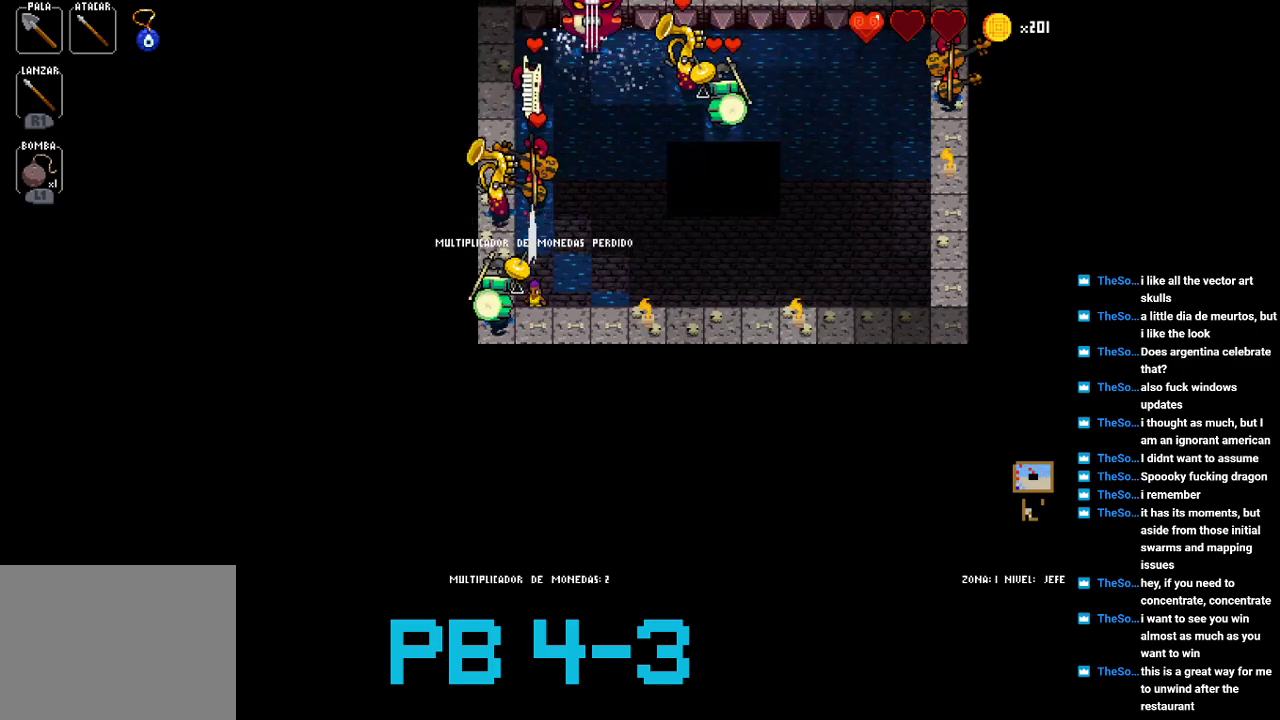
{"buttons": [], "events": [[50, "SQUARE", "down"], [150, "SQUARE", "up"], [300, "TRIANGLE", "down"], [367, "TRIANGLE", "up"]]}
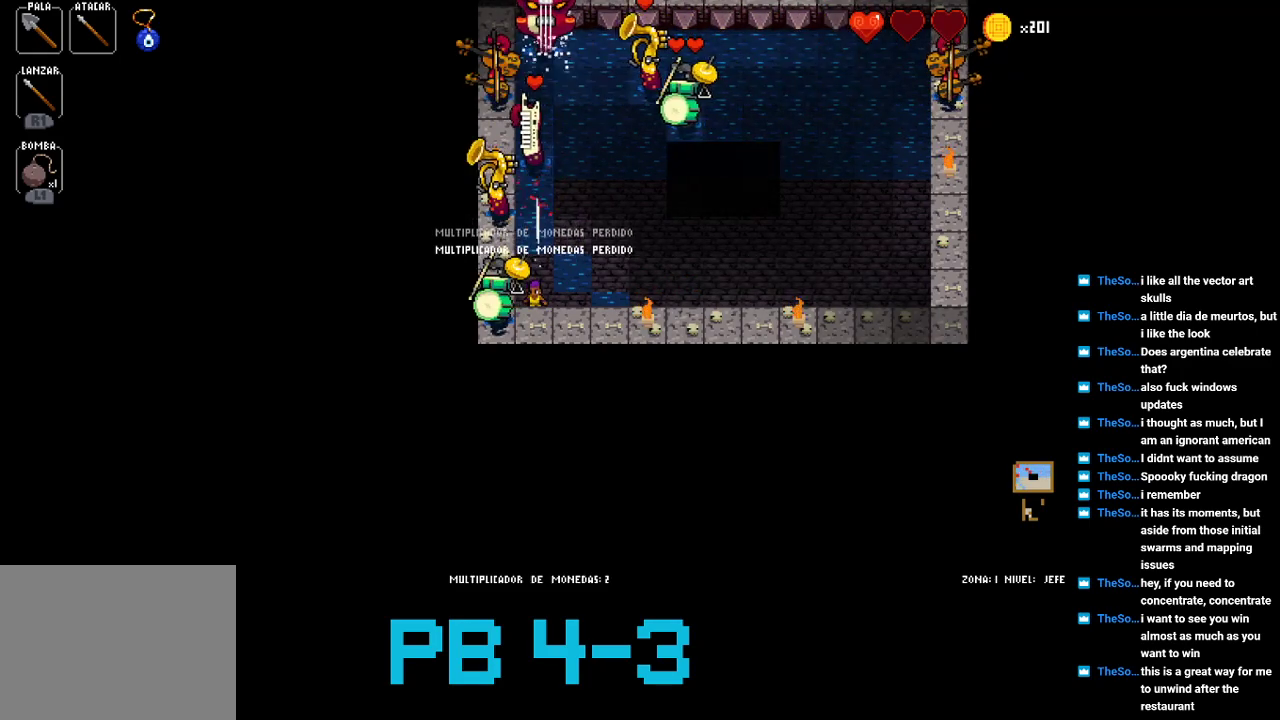
{"buttons": [], "events": [[33, "SQUARE", "down"], [133, "SQUARE", "up"], [300, "SQUARE", "down"], [367, "SQUARE", "up"]]}
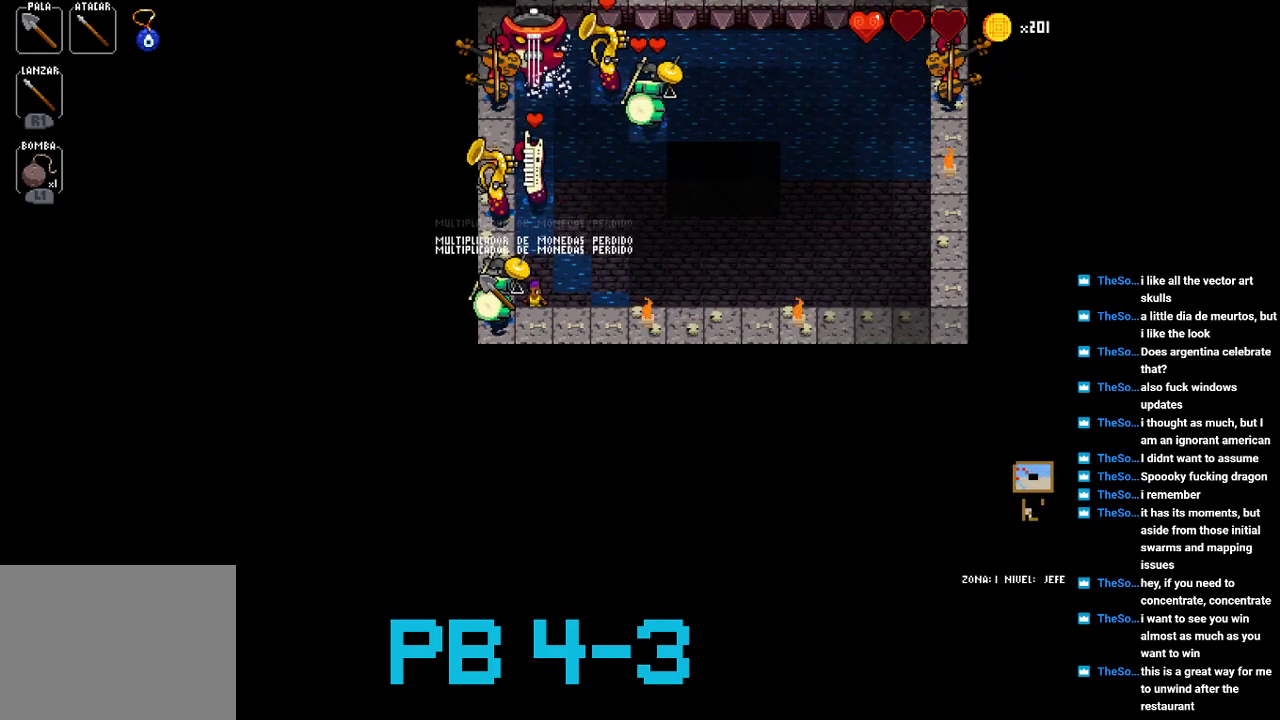
{"buttons": [], "events": [[33, "SQUARE", "down"], [100, "SQUARE", "up"], [250, "TRIANGLE", "down"], [317, "TRIANGLE", "up"]]}
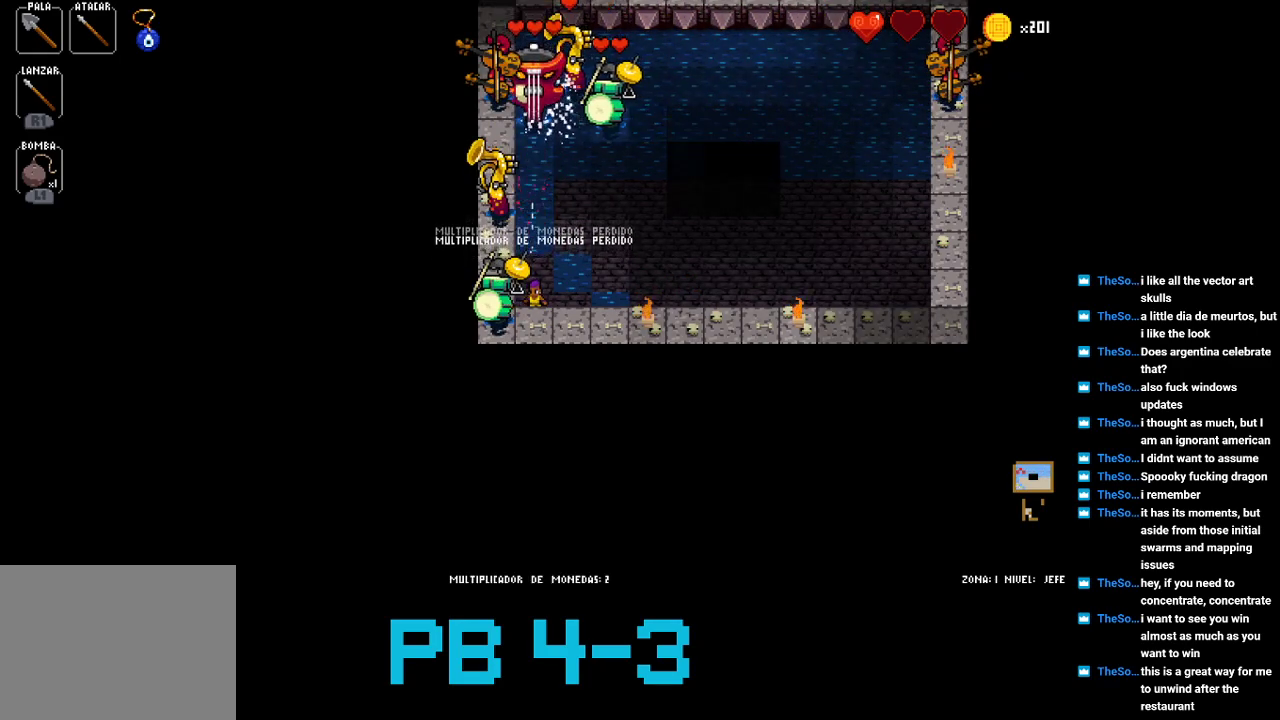
{"buttons": [], "events": [[17, "SQUARE", "down"], [83, "SQUARE", "up"], [250, "SQUARE", "down"], [367, "SQUARE", "up"]]}
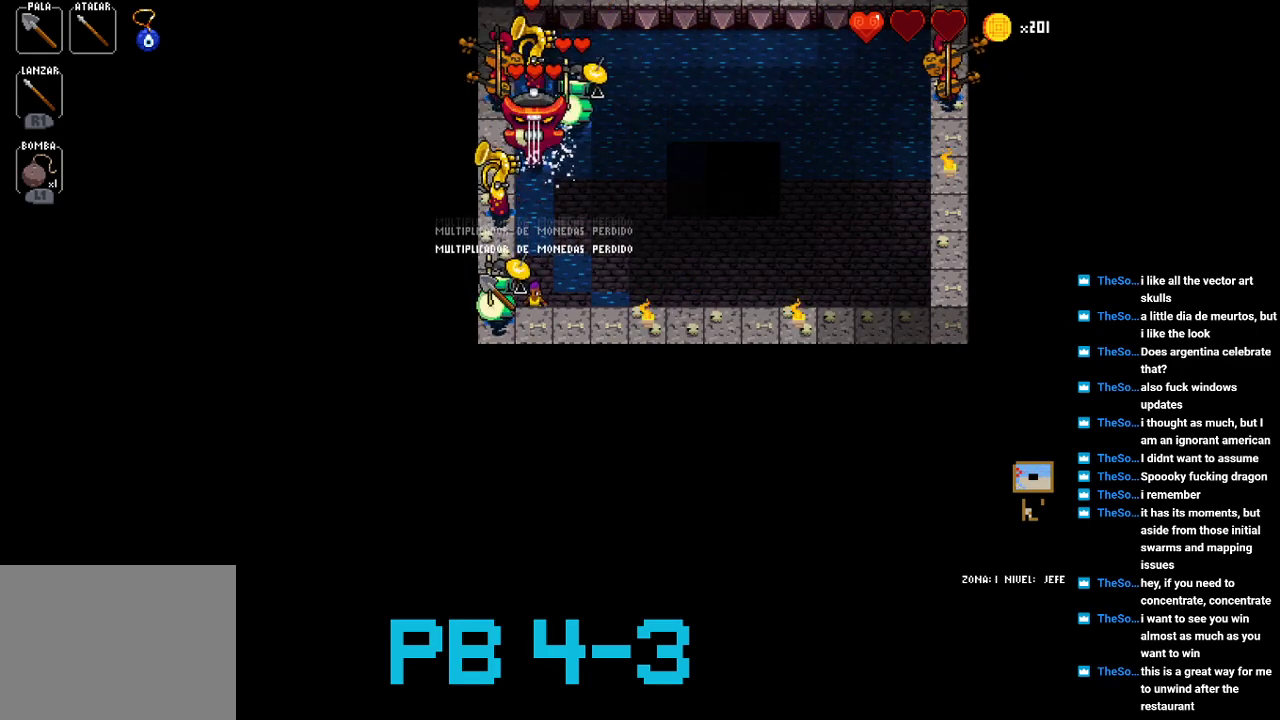
{"buttons": ["SQUARE"], "events": [[33, "SQUARE", "down"], [100, "SQUARE", "up"], [267, "SQUARE", "down"], [333, "SQUARE", "up"], [467, "SQUARE", "down"]]}
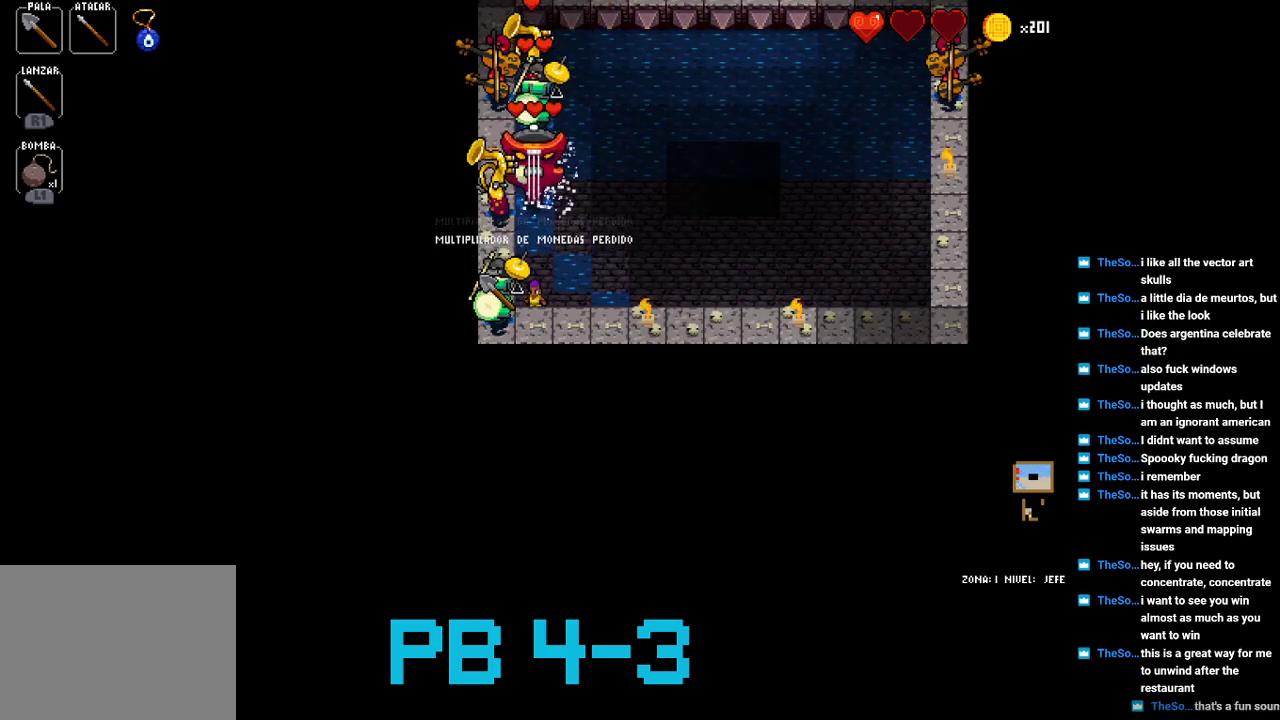
{"buttons": [], "events": [[67, "SQUARE", "up"], [283, "SQUARE", "down"], [383, "SQUARE", "up"]]}
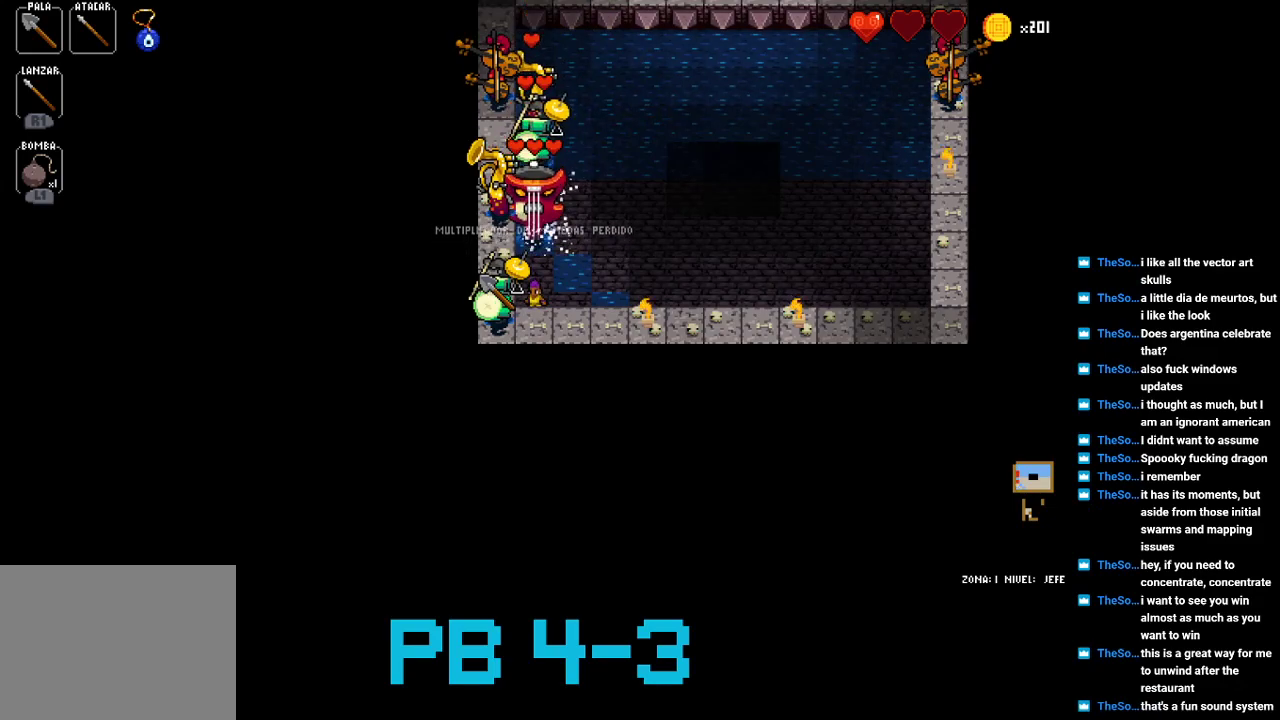
{"buttons": ["SQUARE"], "events": [[17, "TRIANGLE", "down"], [83, "TRIANGLE", "up"], [217, "SQUARE", "down"], [283, "SQUARE", "up"], [467, "SQUARE", "down"]]}
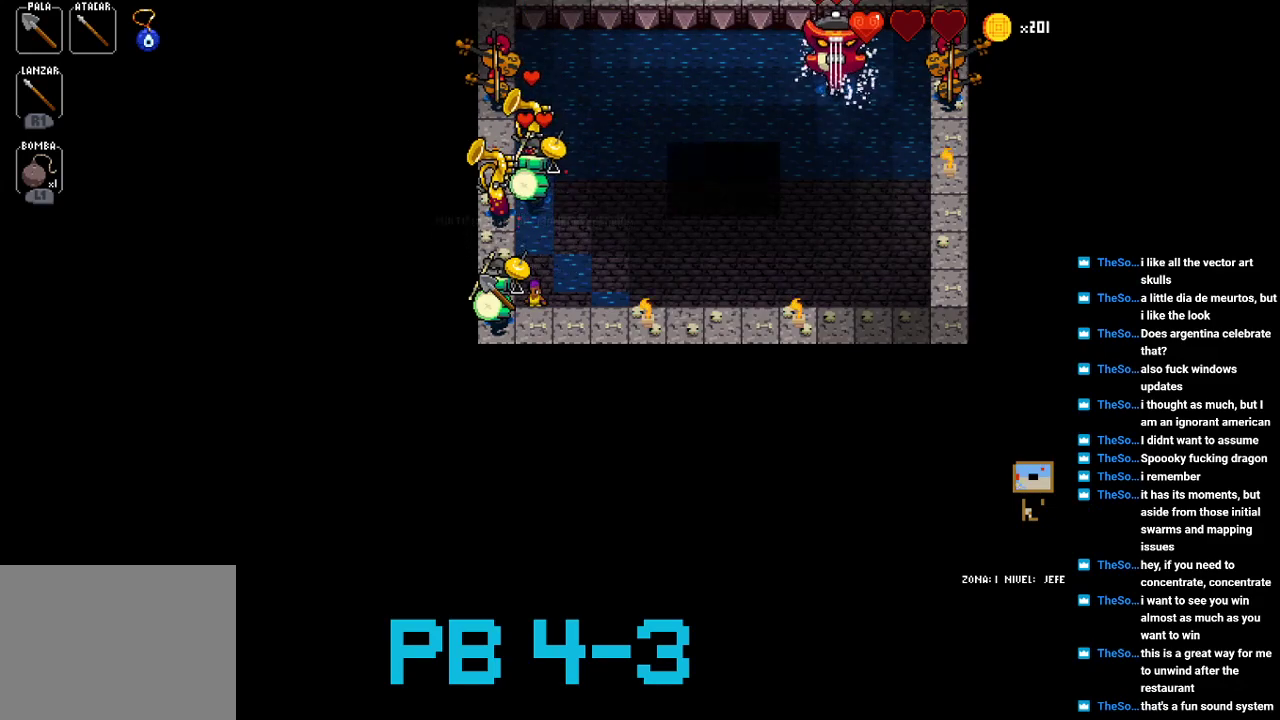
{"buttons": [], "events": [[67, "SQUARE", "up"], [200, "TRIANGLE", "down"], [267, "TRIANGLE", "up"], [400, "SQUARE", "down"], [500, "SQUARE", "up"]]}
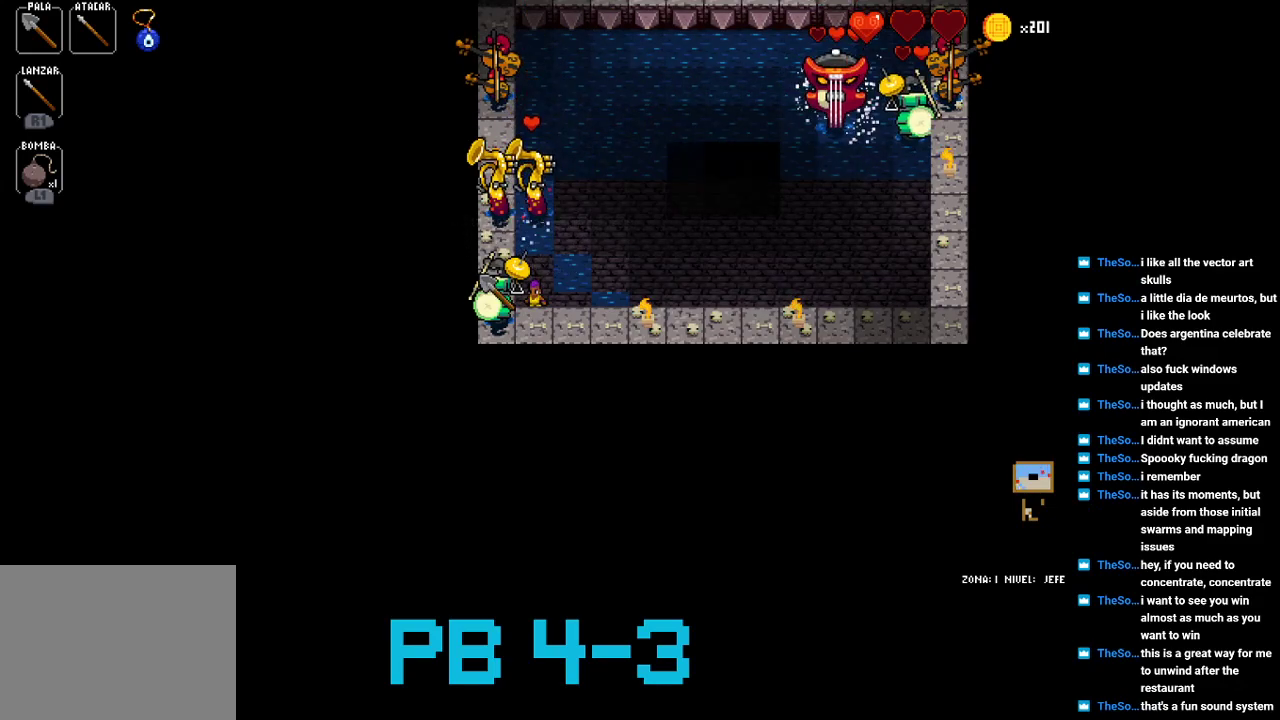
{"buttons": [], "events": [[133, "TRIANGLE", "down"], [200, "TRIANGLE", "up"], [350, "SQUARE", "down"], [450, "SQUARE", "up"]]}
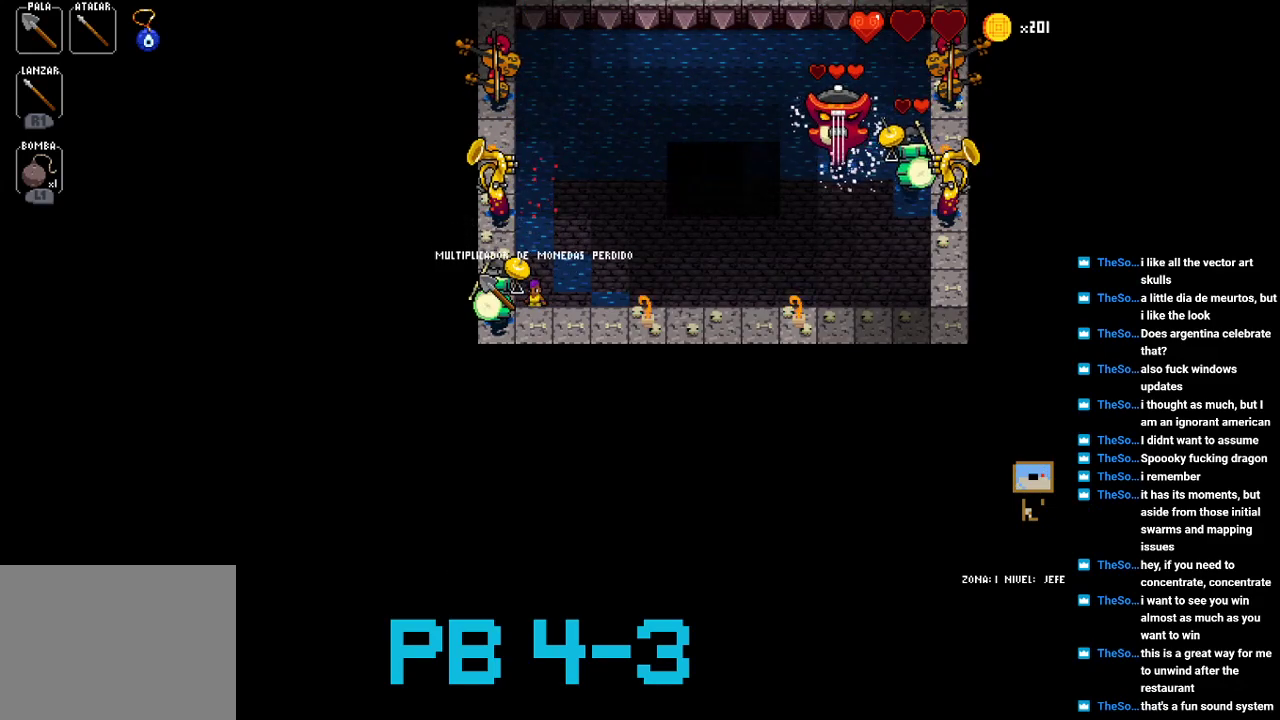
{"buttons": [], "events": [[117, "SQUARE", "down"], [183, "SQUARE", "up"], [350, "SQUARE", "down"], [450, "SQUARE", "up"]]}
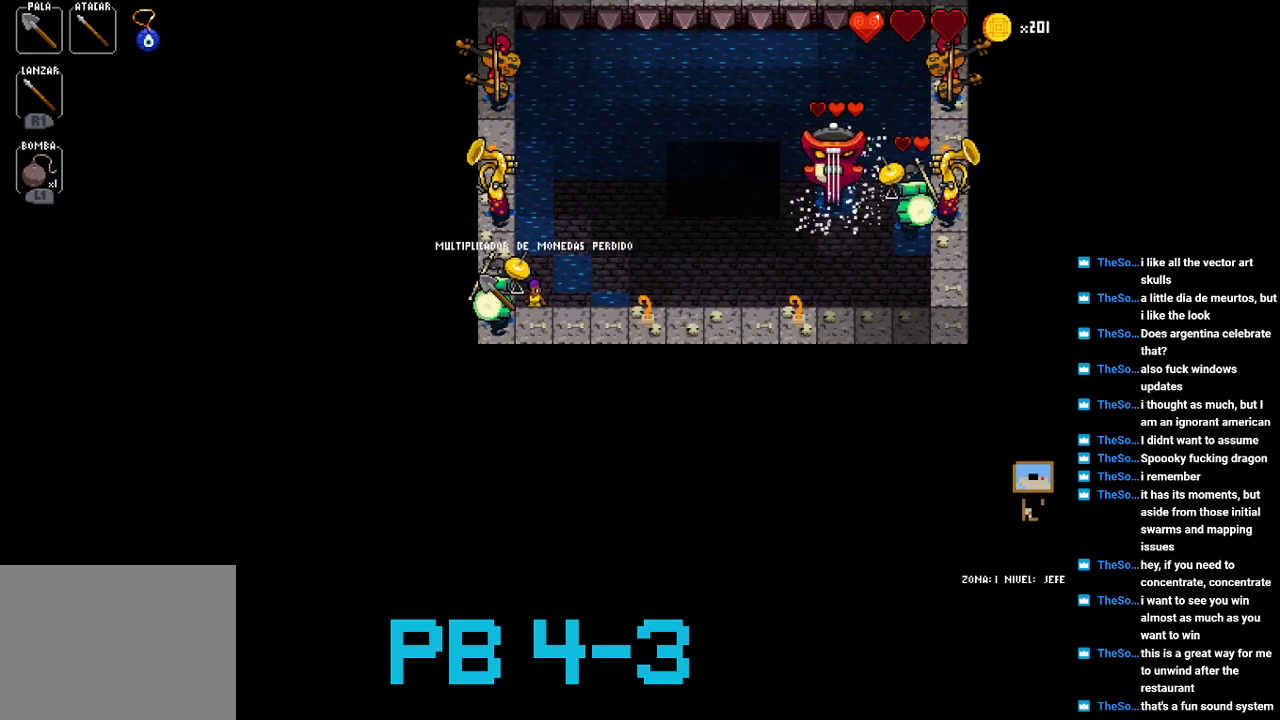
{"buttons": [], "events": [[83, "SQUARE", "down"], [200, "SQUARE", "up"], [367, "SQUARE", "down"], [433, "SQUARE", "up"]]}
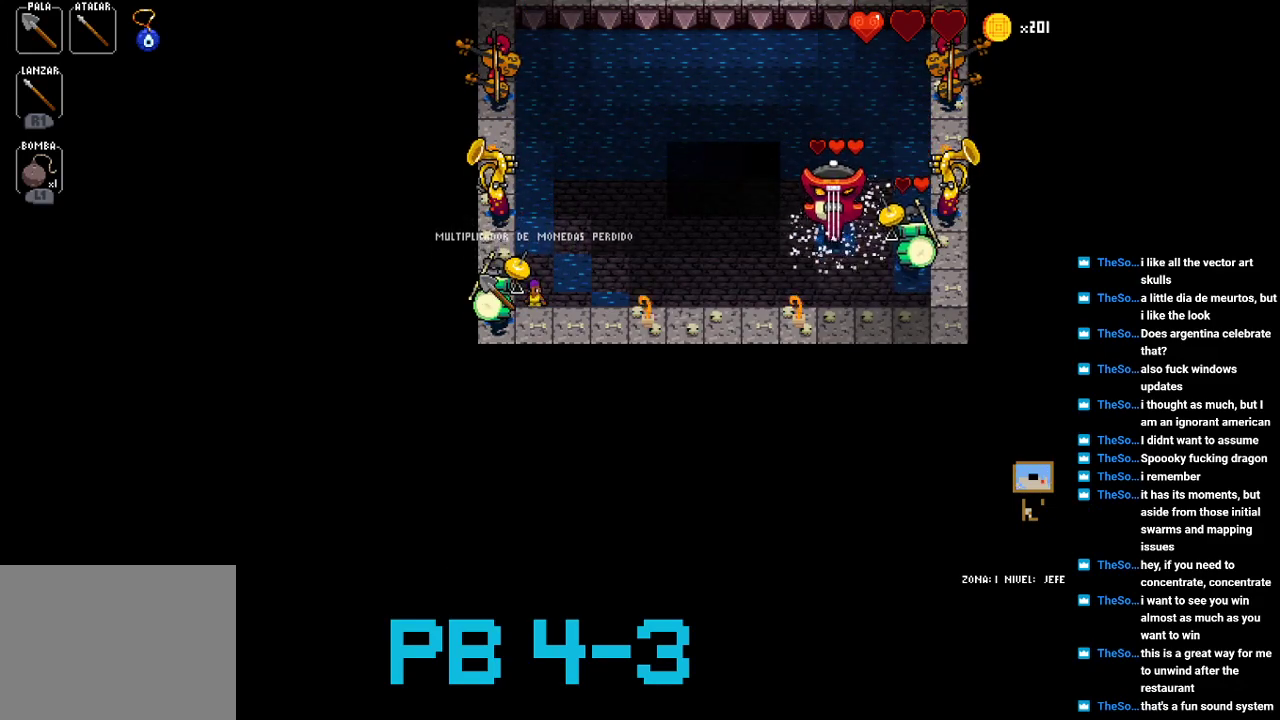
{"buttons": [], "events": [[100, "SQUARE", "down"], [167, "SQUARE", "up"], [300, "SQUARE", "down"], [400, "SQUARE", "up"]]}
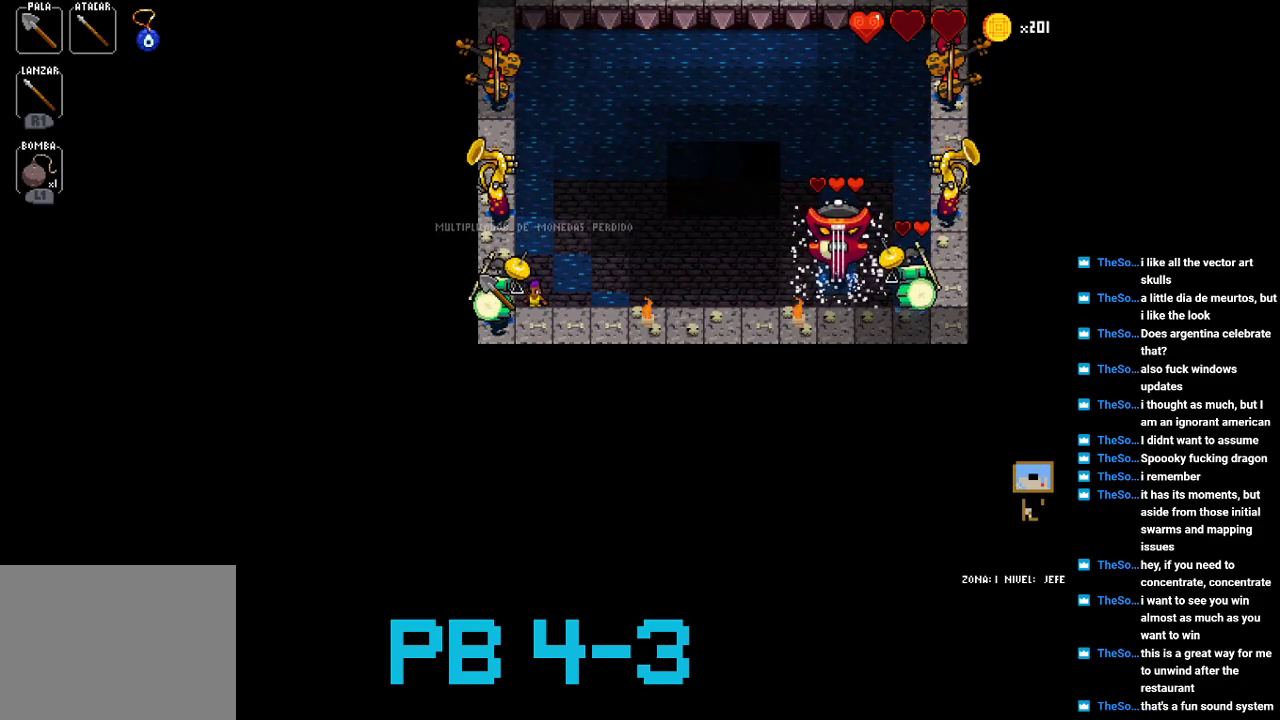
{"buttons": [], "events": [[50, "SQUARE", "down"], [150, "SQUARE", "up"], [283, "SQUARE", "down"], [383, "SQUARE", "up"]]}
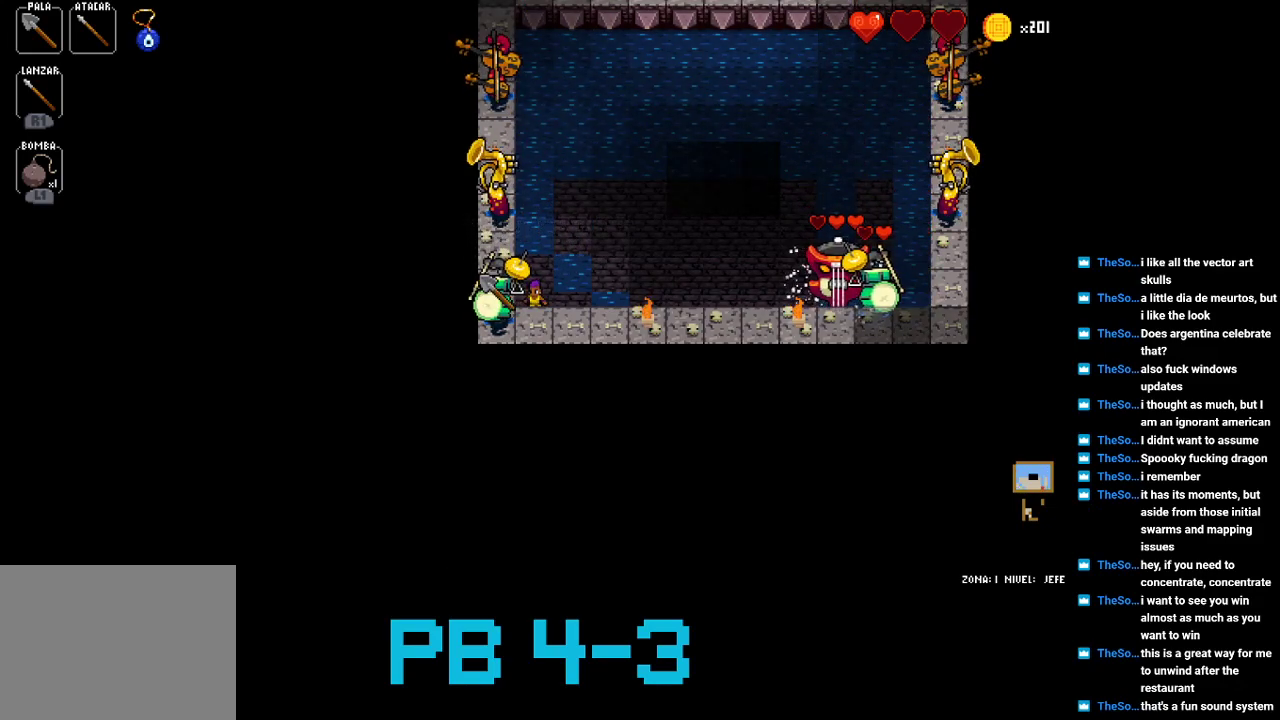
{"buttons": ["SQUARE"], "events": [[17, "SQUARE", "down"], [83, "SQUARE", "up"], [250, "SQUARE", "down"], [367, "SQUARE", "up"], [500, "SQUARE", "down"]]}
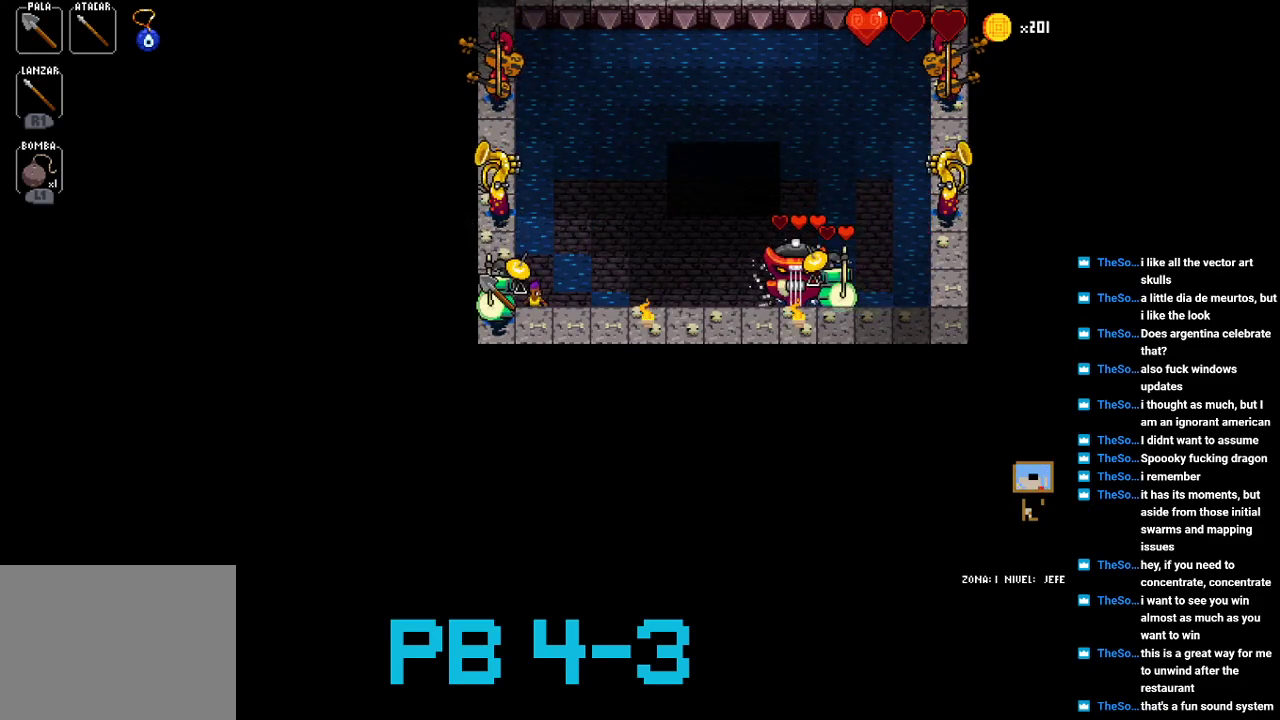
{"buttons": ["SQUARE"], "events": [[67, "SQUARE", "up"], [233, "SQUARE", "down"], [300, "SQUARE", "up"], [467, "SQUARE", "down"]]}
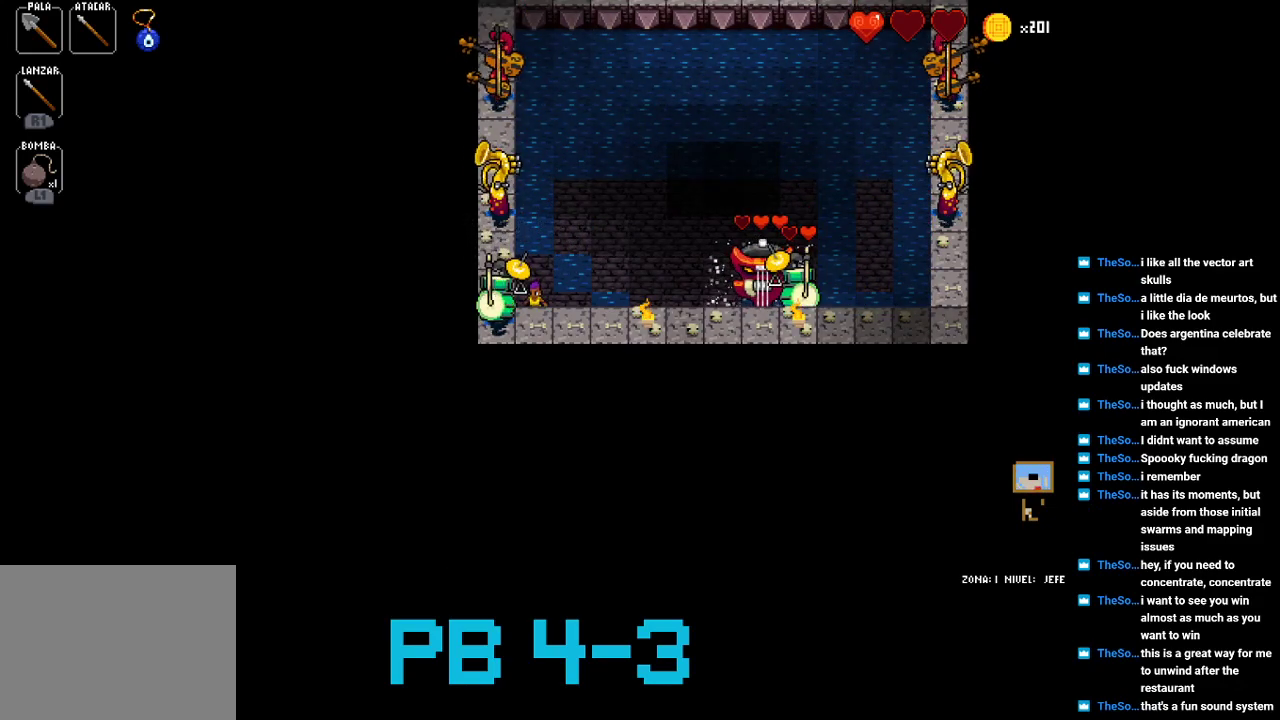
{"buttons": ["SQUARE"], "events": [[33, "SQUARE", "up"], [167, "SQUARE", "down"], [283, "SQUARE", "up"], [417, "SQUARE", "down"]]}
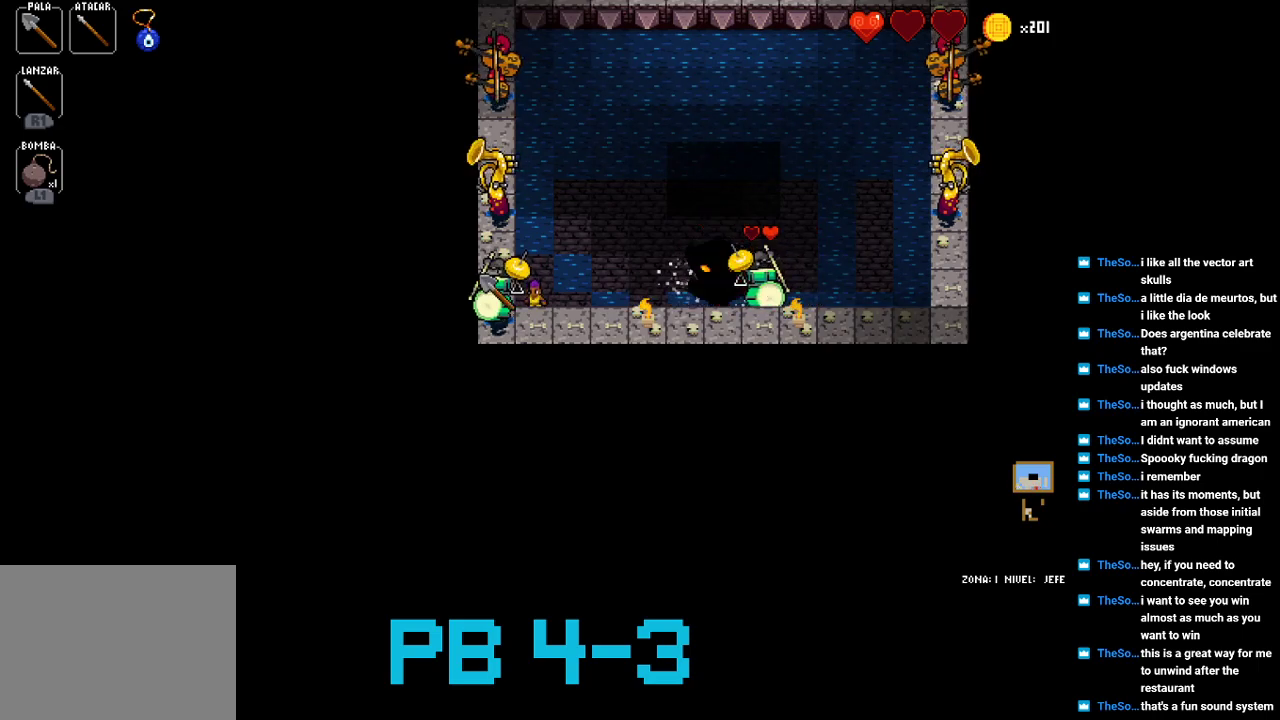
{"buttons": [], "events": [[17, "SQUARE", "up"], [150, "SQUARE", "down"], [250, "SQUARE", "up"], [383, "SQUARE", "down"], [483, "SQUARE", "up"]]}
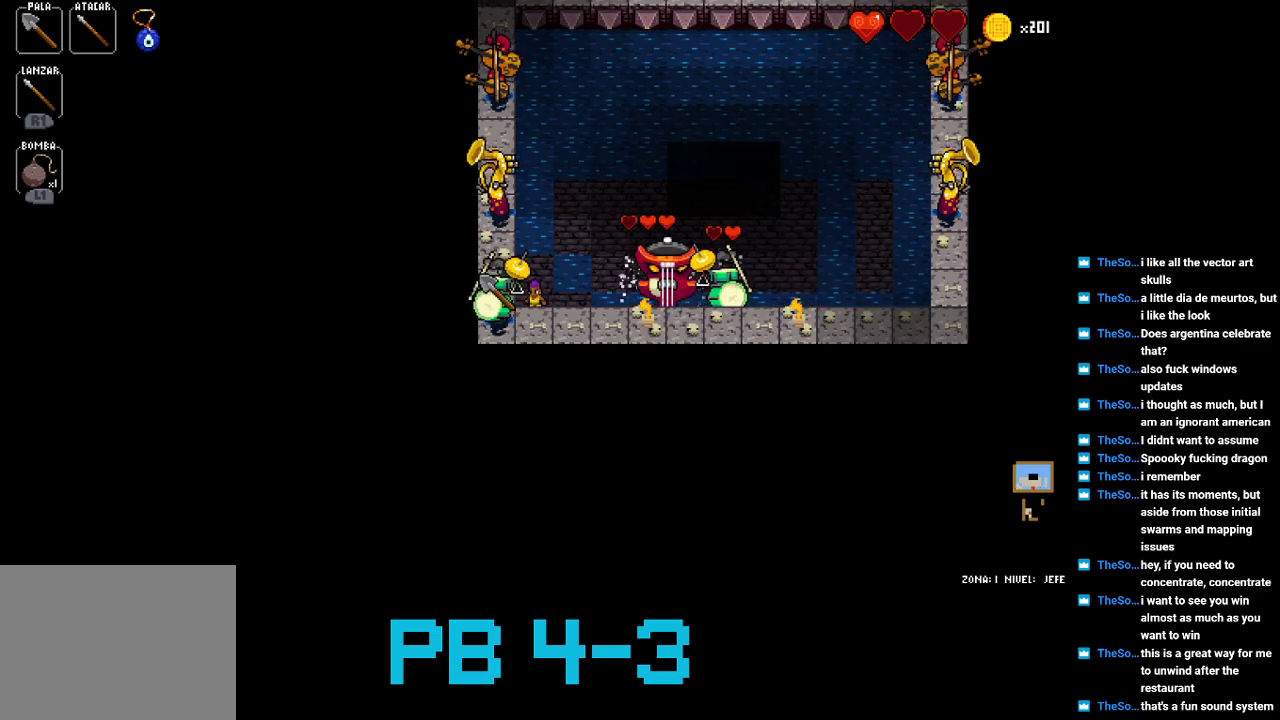
{"buttons": [], "events": [[167, "SQUARE", "down"], [267, "SQUARE", "up"], [400, "SQUARE", "down"], [467, "SQUARE", "up"]]}
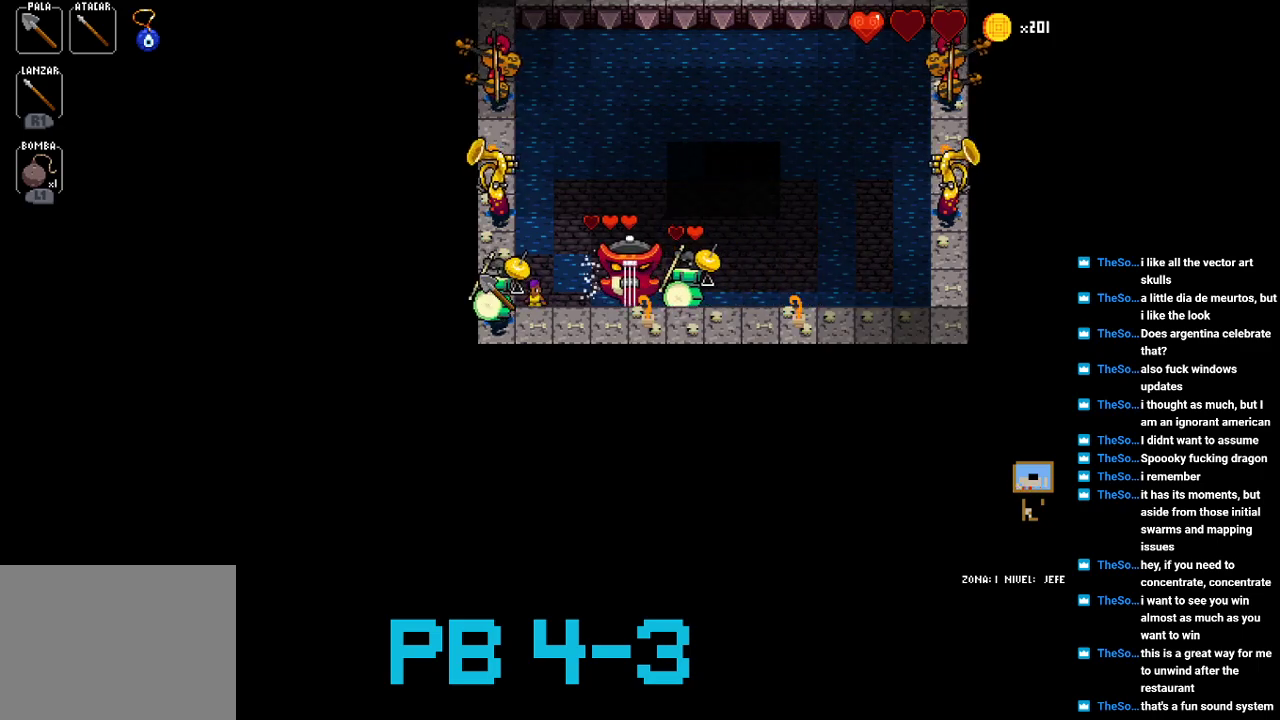
{"buttons": [], "events": [[100, "CIRCLE", "down"], [167, "CIRCLE", "up"], [333, "SQUARE", "down"], [450, "SQUARE", "up"]]}
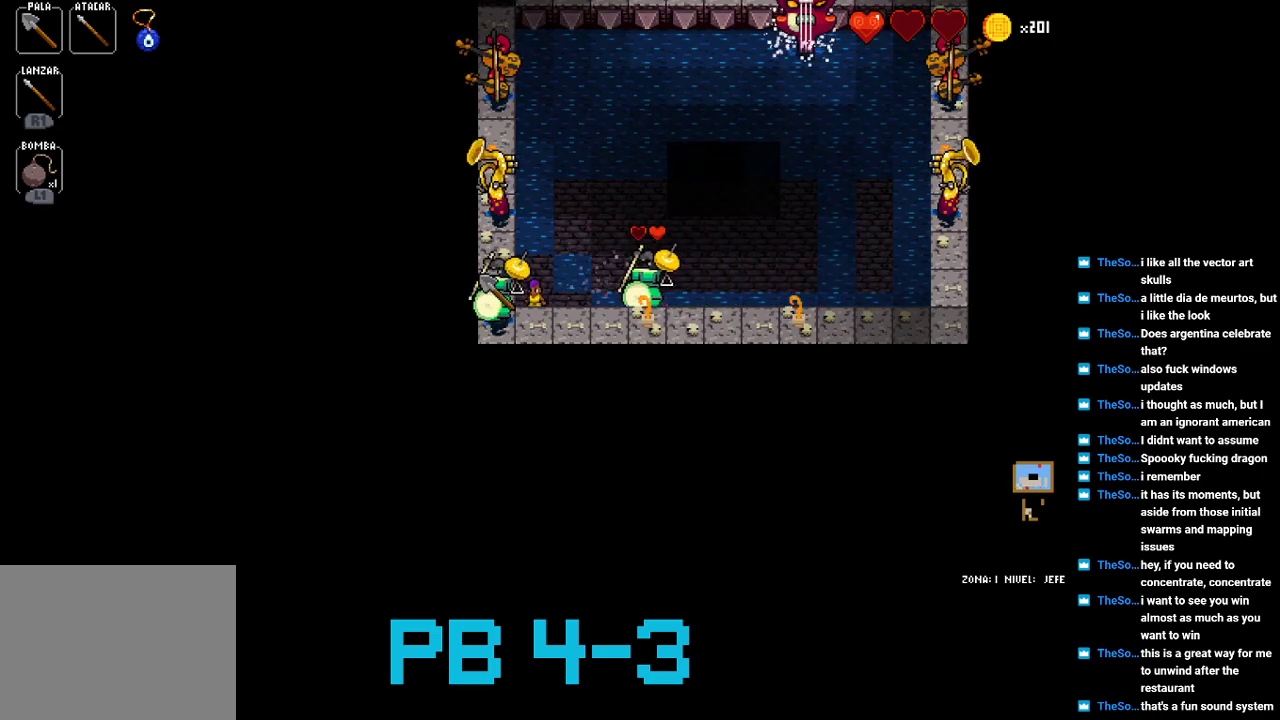
{"buttons": [], "events": [[83, "SQUARE", "down"], [150, "SQUARE", "up"], [283, "CIRCLE", "down"], [383, "CIRCLE", "up"]]}
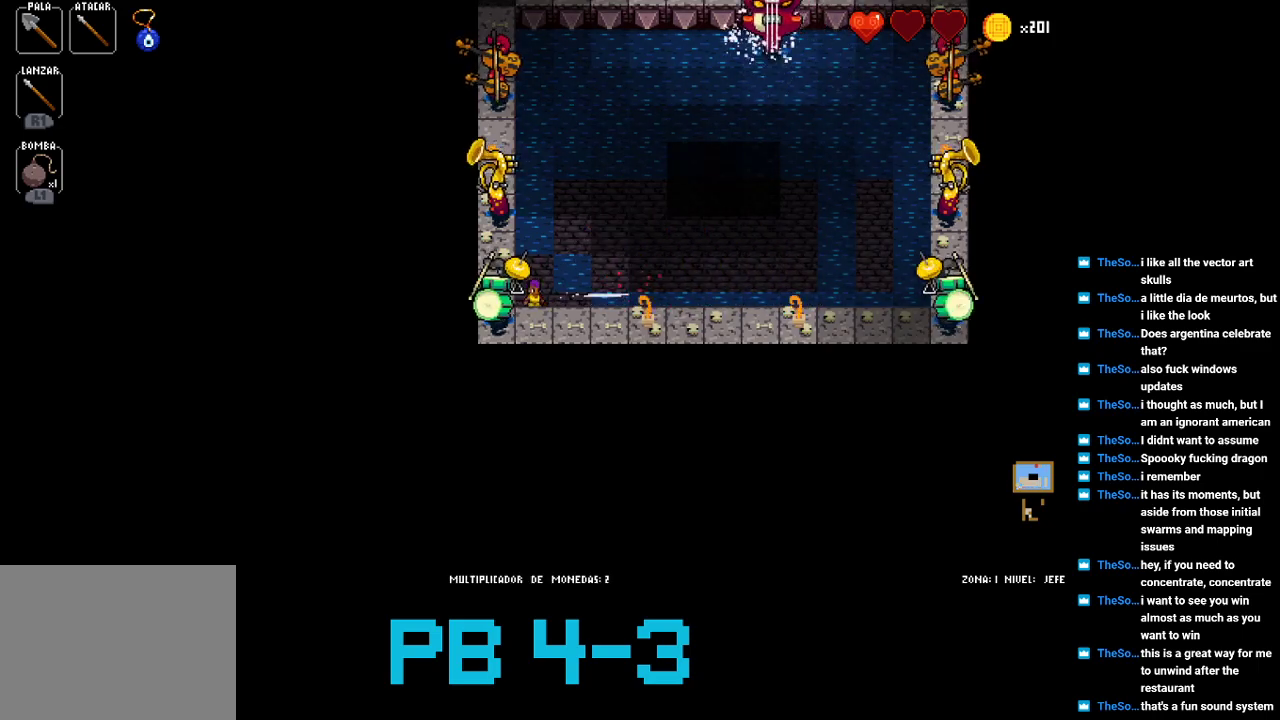
{"buttons": [], "events": [[17, "SQUARE", "down"], [117, "SQUARE", "up"], [300, "SQUARE", "down"], [400, "SQUARE", "up"]]}
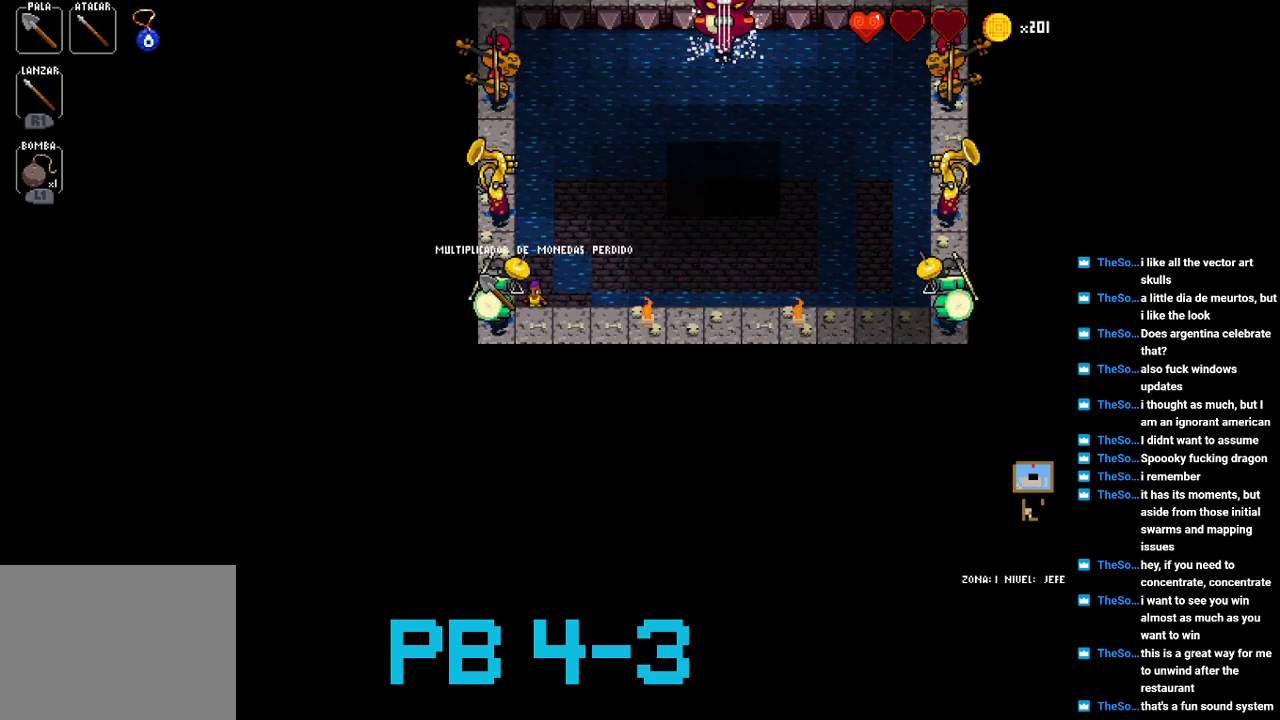
{"buttons": [], "events": [[33, "SQUARE", "down"], [133, "SQUARE", "up"], [300, "SQUARE", "down"], [367, "SQUARE", "up"]]}
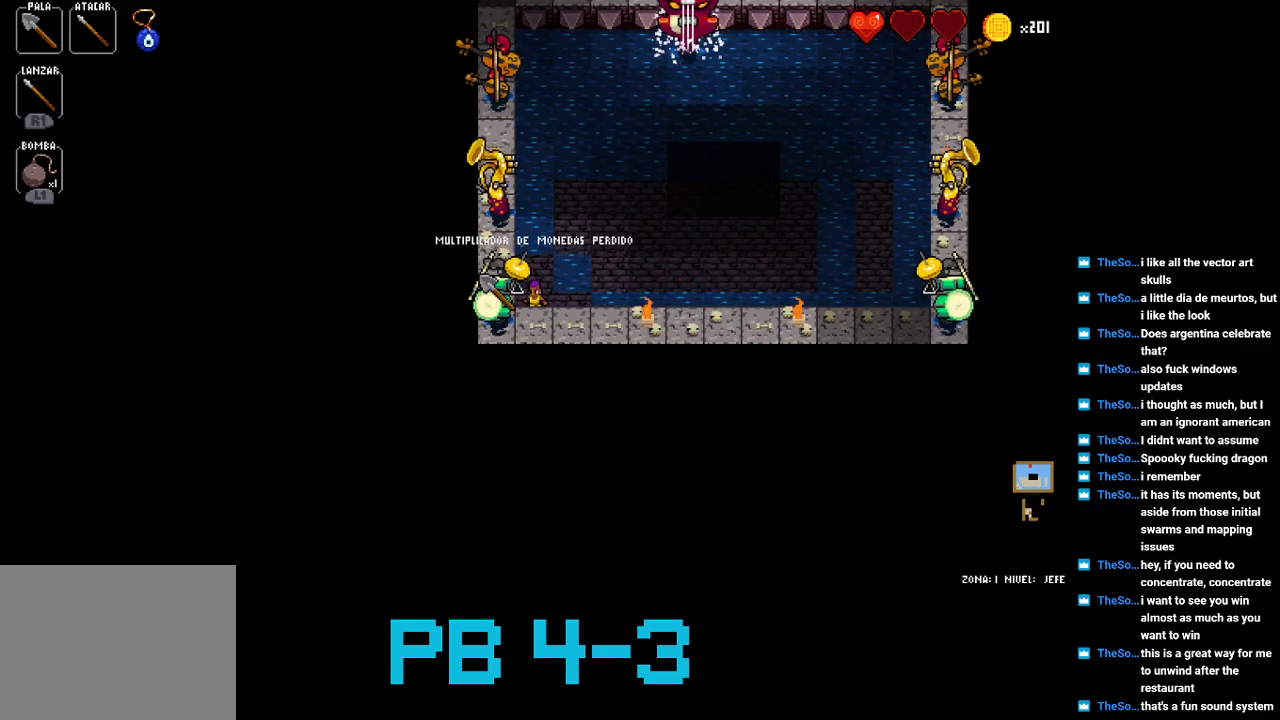
{"buttons": [], "events": [[33, "SQUARE", "down"], [150, "SQUARE", "up"], [283, "SQUARE", "down"], [383, "SQUARE", "up"]]}
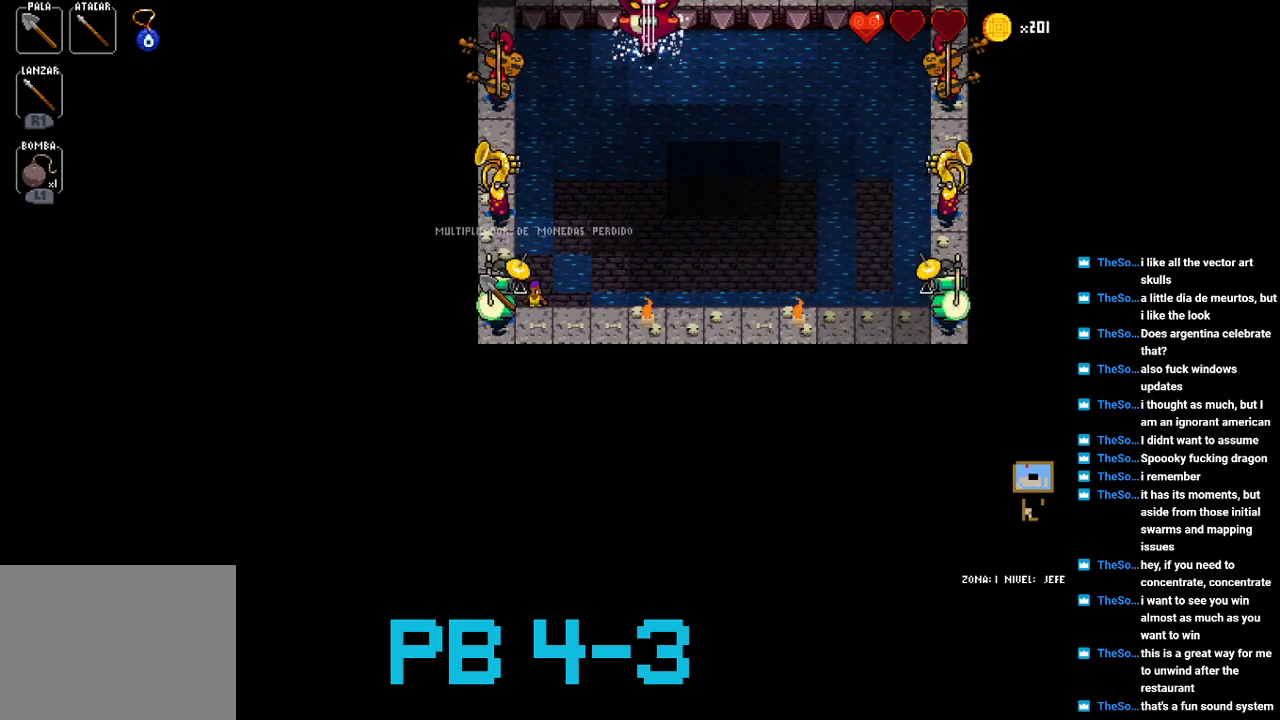
{"buttons": ["SQUARE"], "events": [[50, "SQUARE", "down"], [117, "SQUARE", "up"], [283, "SQUARE", "down"], [350, "SQUARE", "up"], [500, "SQUARE", "down"]]}
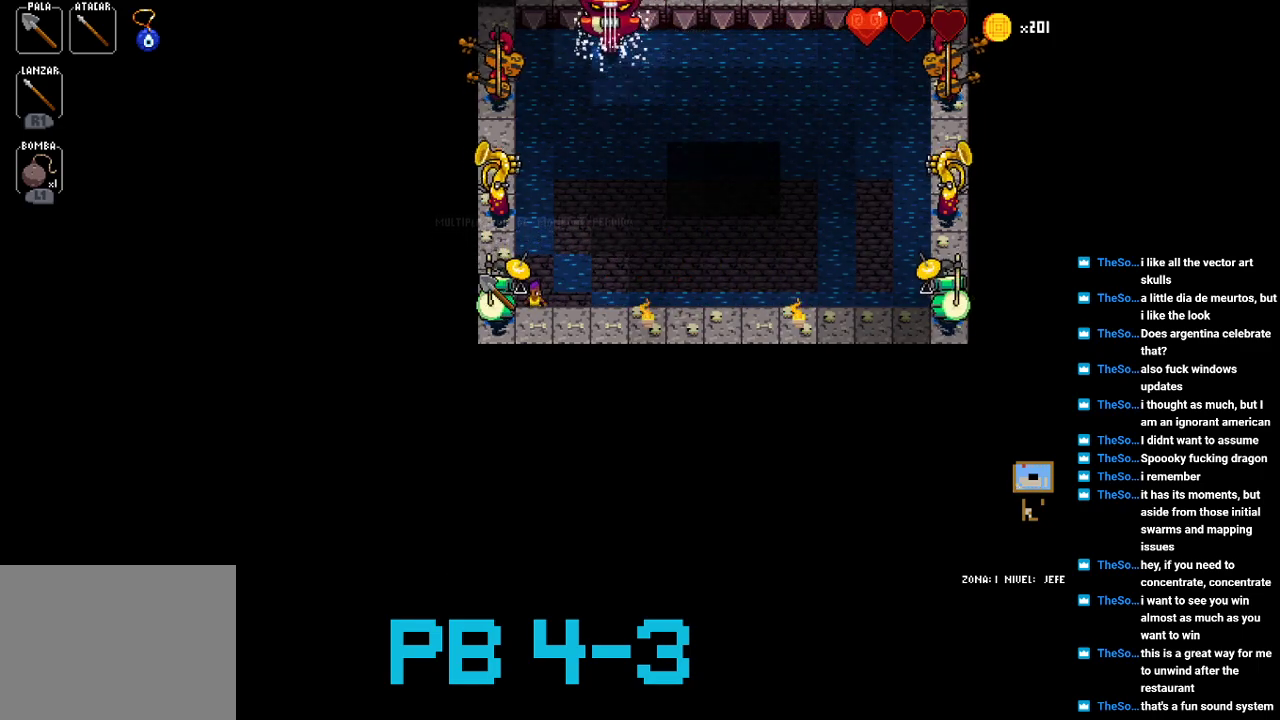
{"buttons": ["SQUARE"], "events": [[100, "SQUARE", "up"], [267, "SQUARE", "down"], [333, "SQUARE", "up"], [500, "SQUARE", "down"]]}
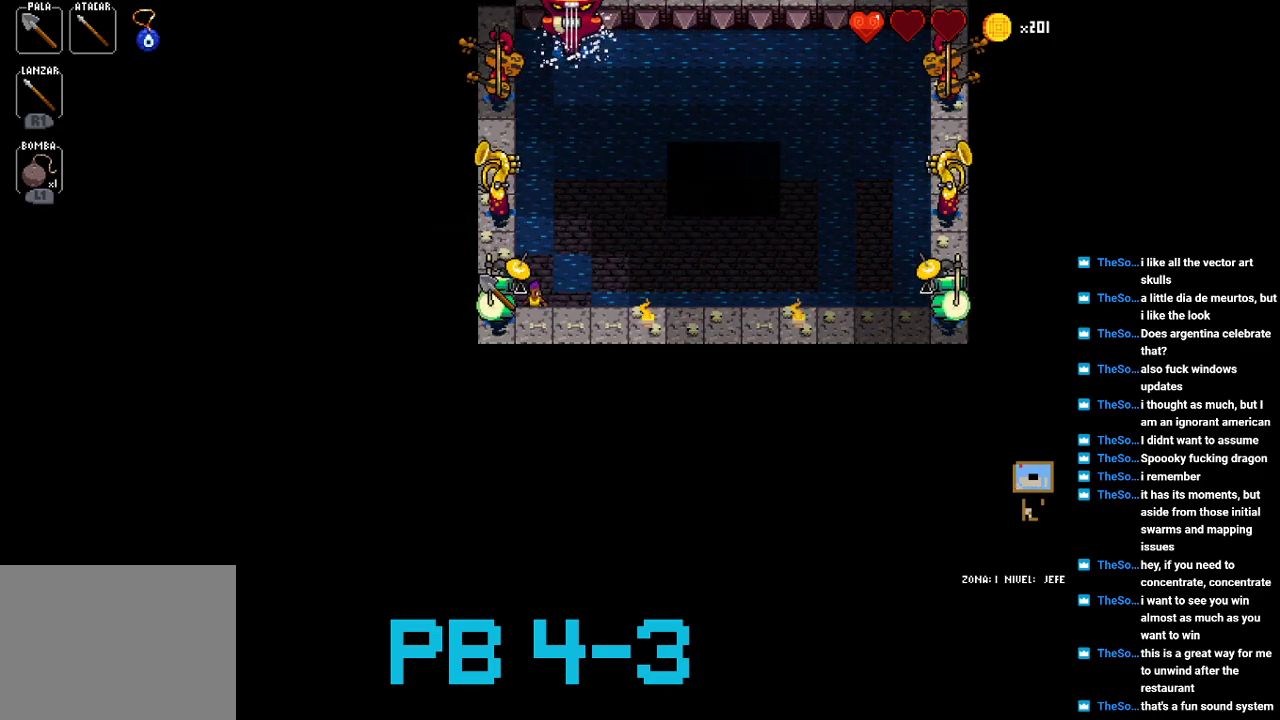
{"buttons": [], "events": [[100, "SQUARE", "up"], [267, "SQUARE", "down"], [383, "SQUARE", "up"]]}
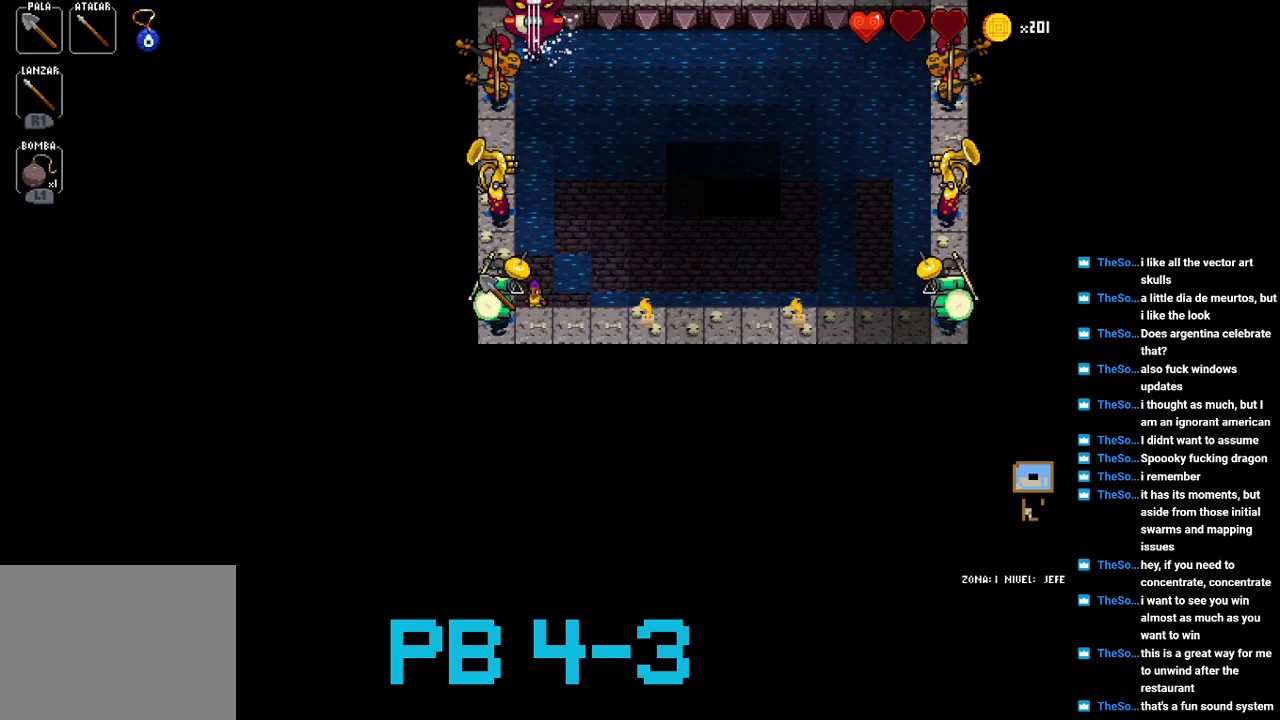
{"buttons": [], "events": [[17, "SQUARE", "down"], [150, "SQUARE", "up"], [283, "SQUARE", "down"], [383, "SQUARE", "up"]]}